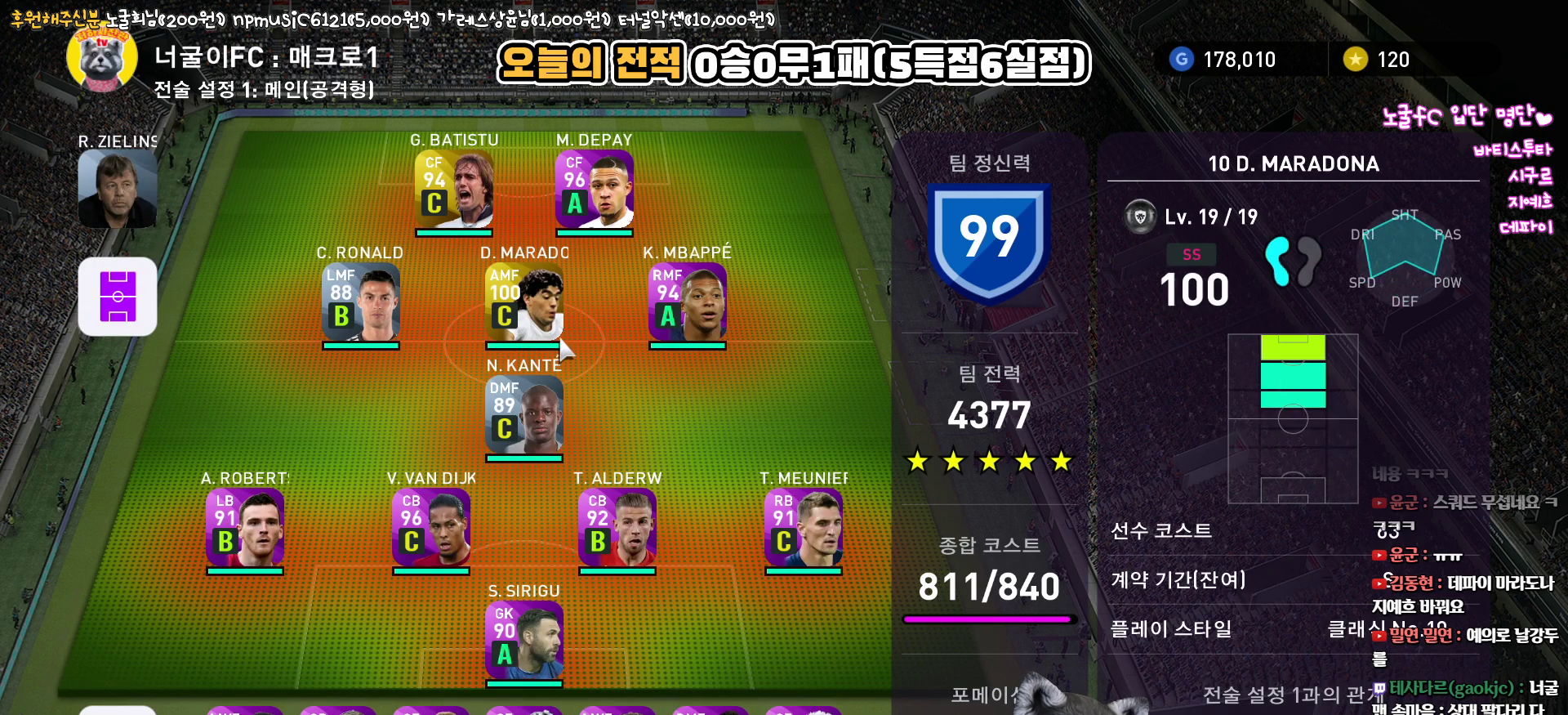
Gameplay with a controller (PlayStation layout); each line is a JSON object with the inputs held at the frame after it. "events" lists button and stick changes between this image and that frame as [ms after this image, input, new state], when the widget could be followed in between.
{"buttons": [], "left_stick": "center", "right_stick": "center", "events": [[67, "DPAD_LEFT", "up"]]}
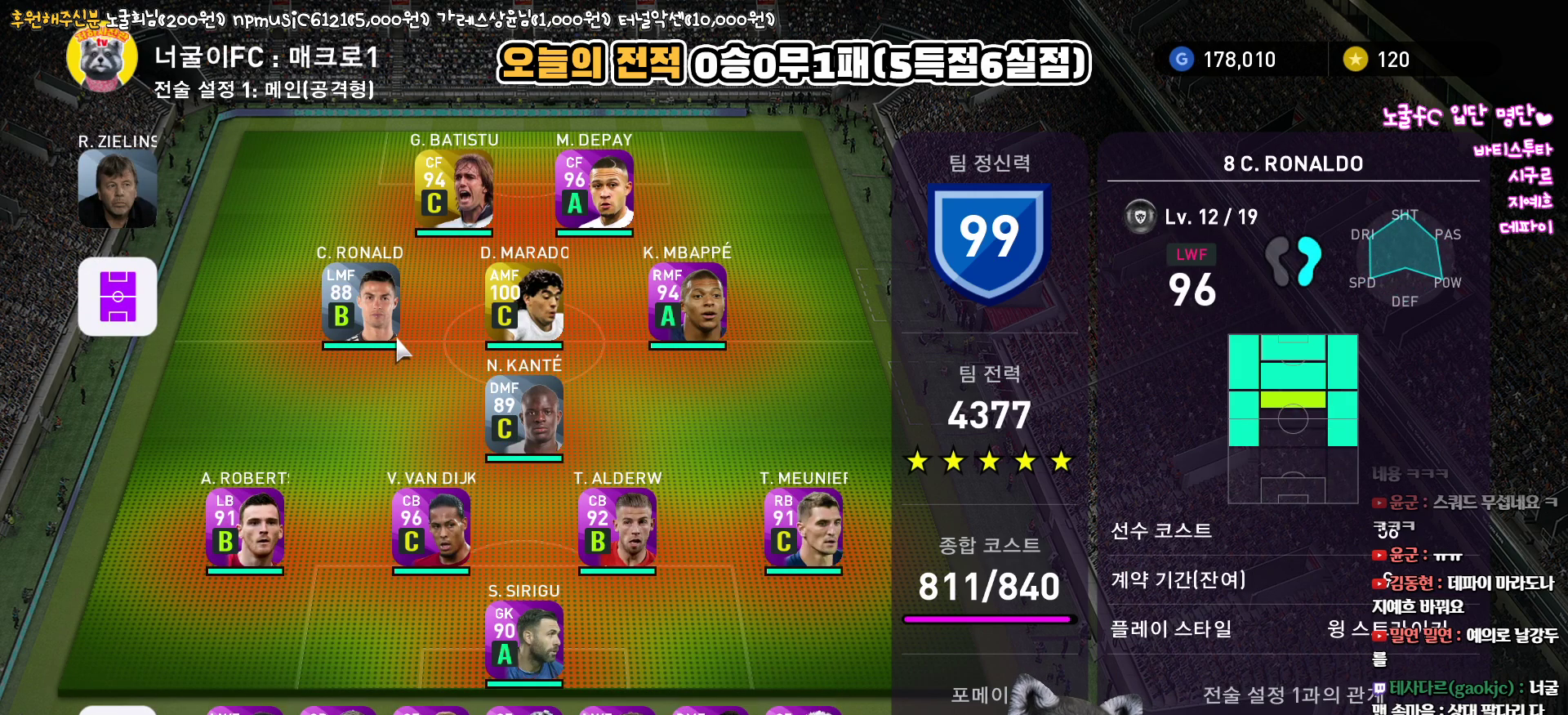
{"buttons": [], "left_stick": "center", "right_stick": "center", "events": []}
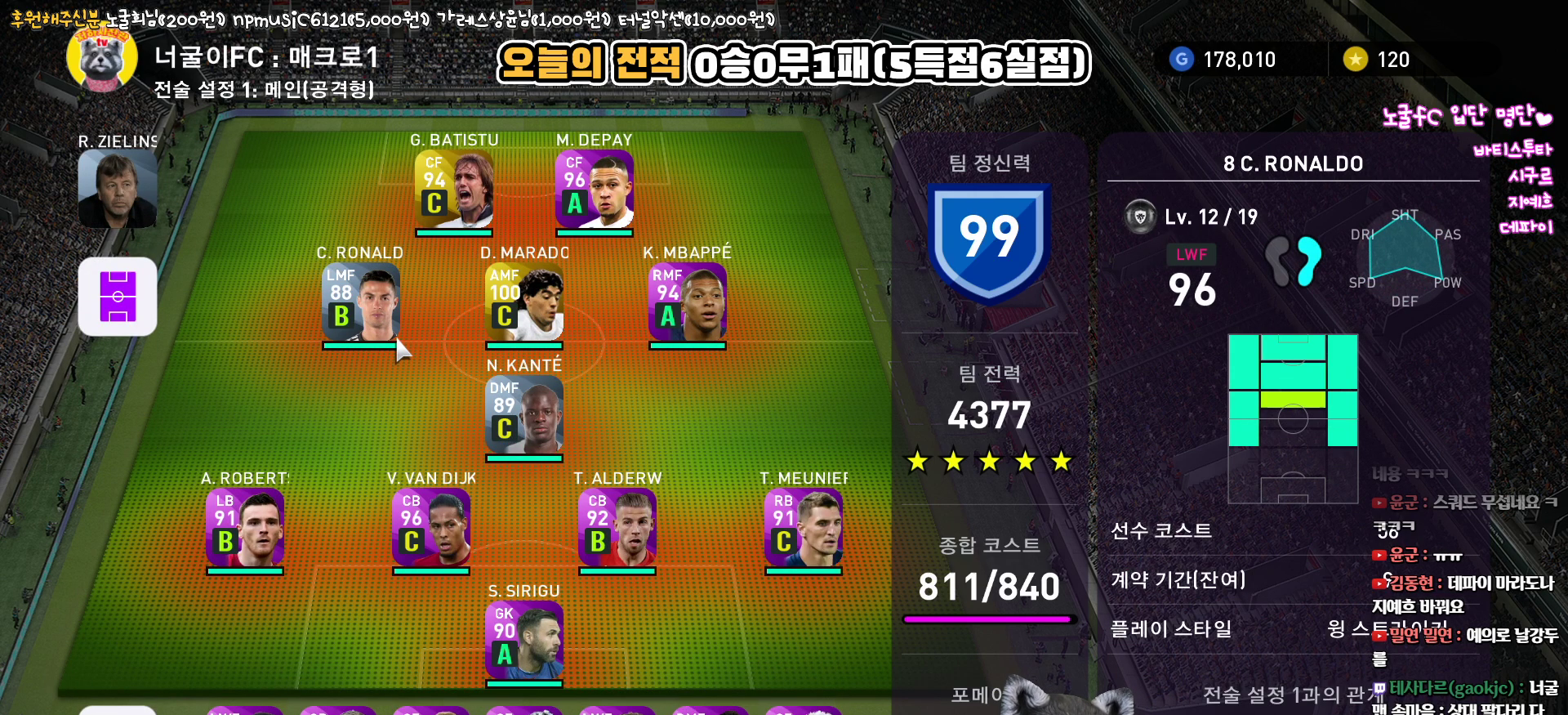
{"buttons": ["DPAD_DOWN"], "left_stick": "center", "right_stick": "center", "events": [[117, "CIRCLE", "down"], [250, "CIRCLE", "up"], [283, "DPAD_DOWN", "down"], [400, "DPAD_DOWN", "up"], [467, "DPAD_DOWN", "down"]]}
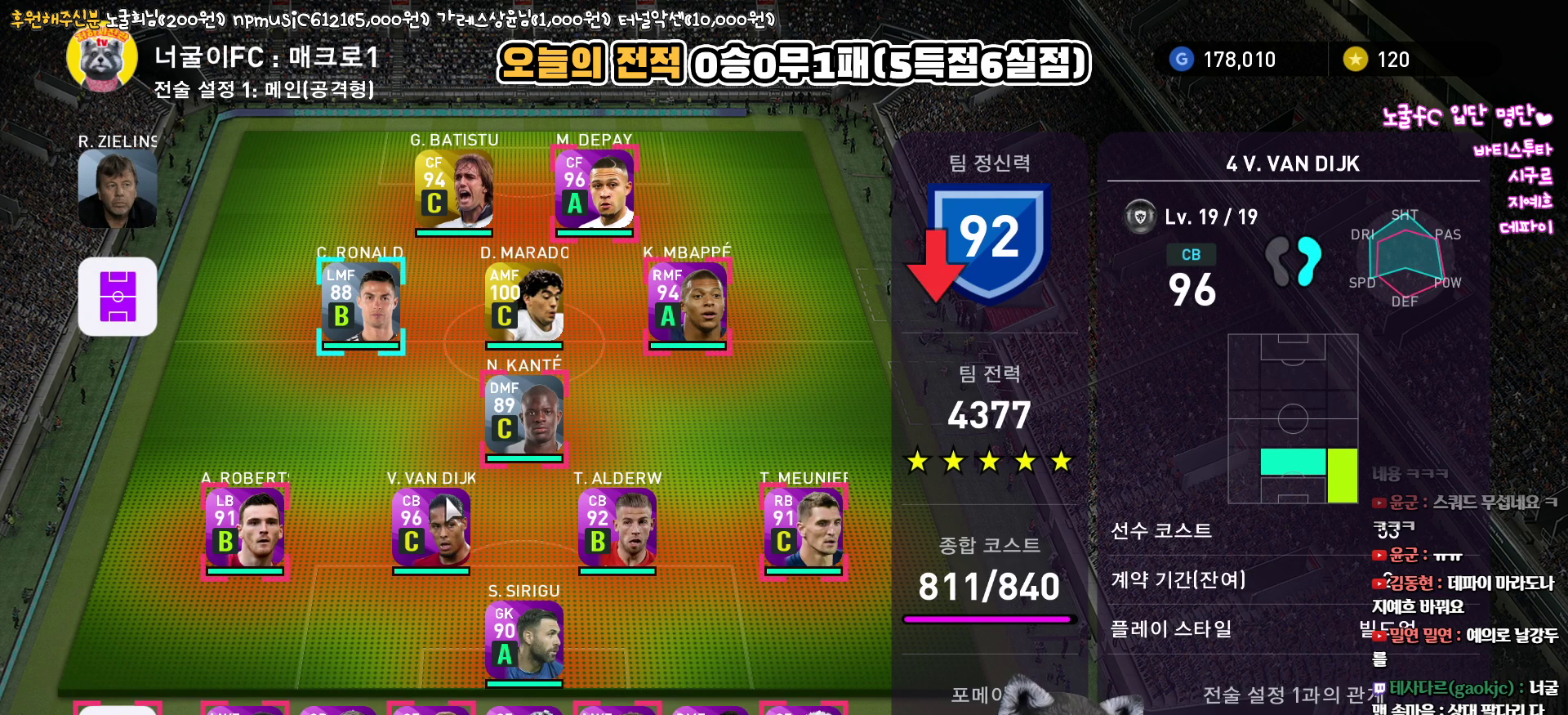
{"buttons": ["DPAD_LEFT"], "left_stick": "center", "right_stick": "center", "events": [[67, "DPAD_DOWN", "up"], [150, "DPAD_DOWN", "down"], [217, "DPAD_DOWN", "up"], [283, "DPAD_LEFT", "down"]]}
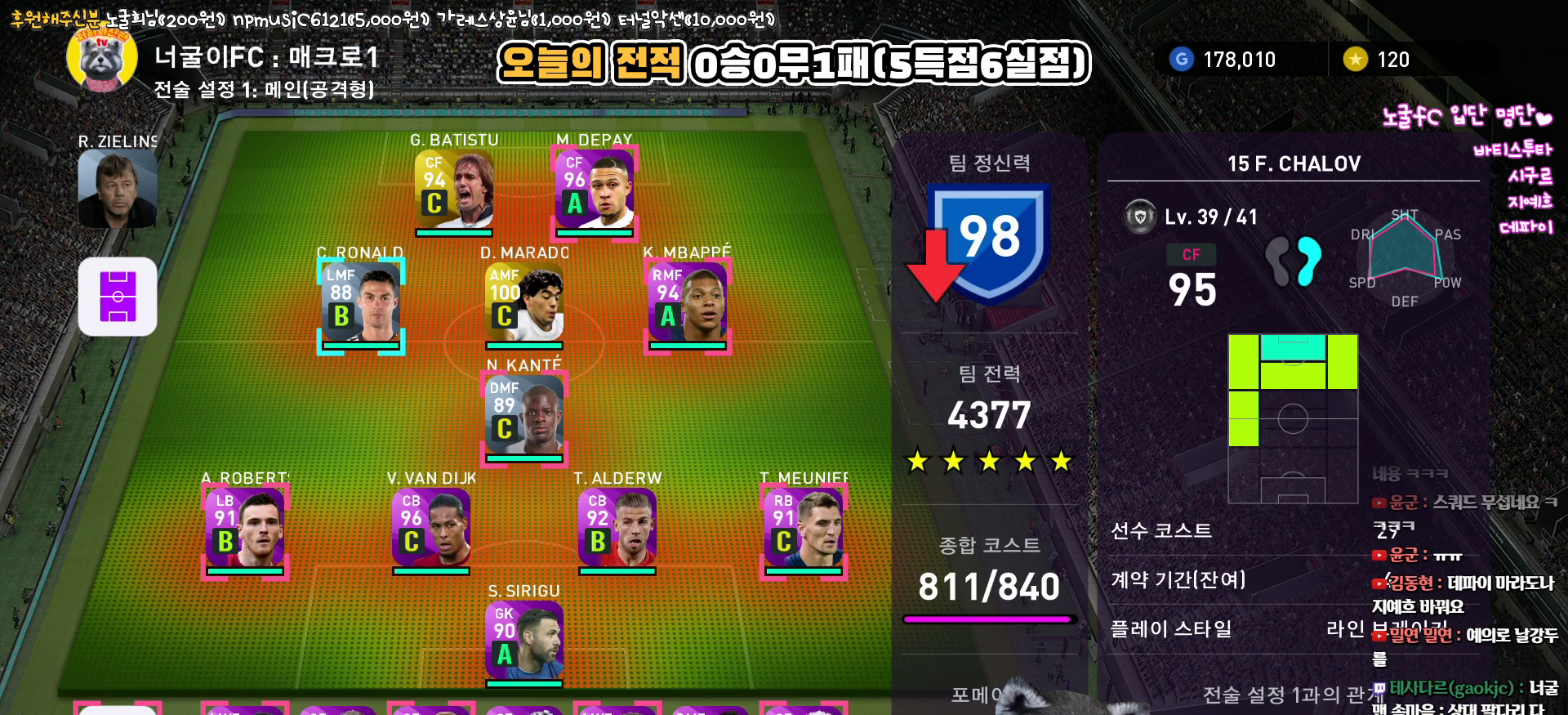
{"buttons": ["DPAD_LEFT"], "left_stick": "center", "right_stick": "center", "events": []}
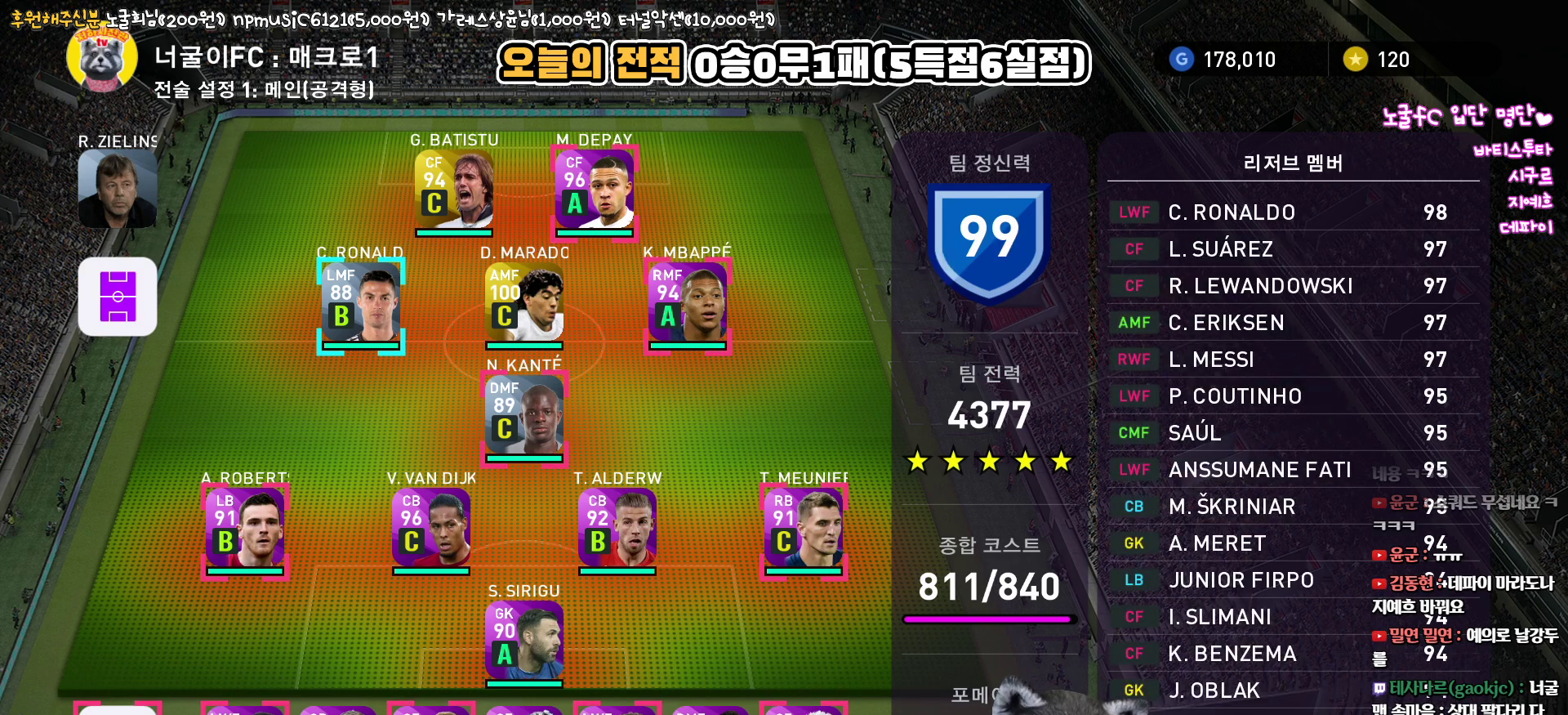
{"buttons": [], "left_stick": "center", "right_stick": "center", "events": [[50, "DPAD_LEFT", "up"], [100, "CIRCLE", "down"], [267, "CIRCLE", "up"]]}
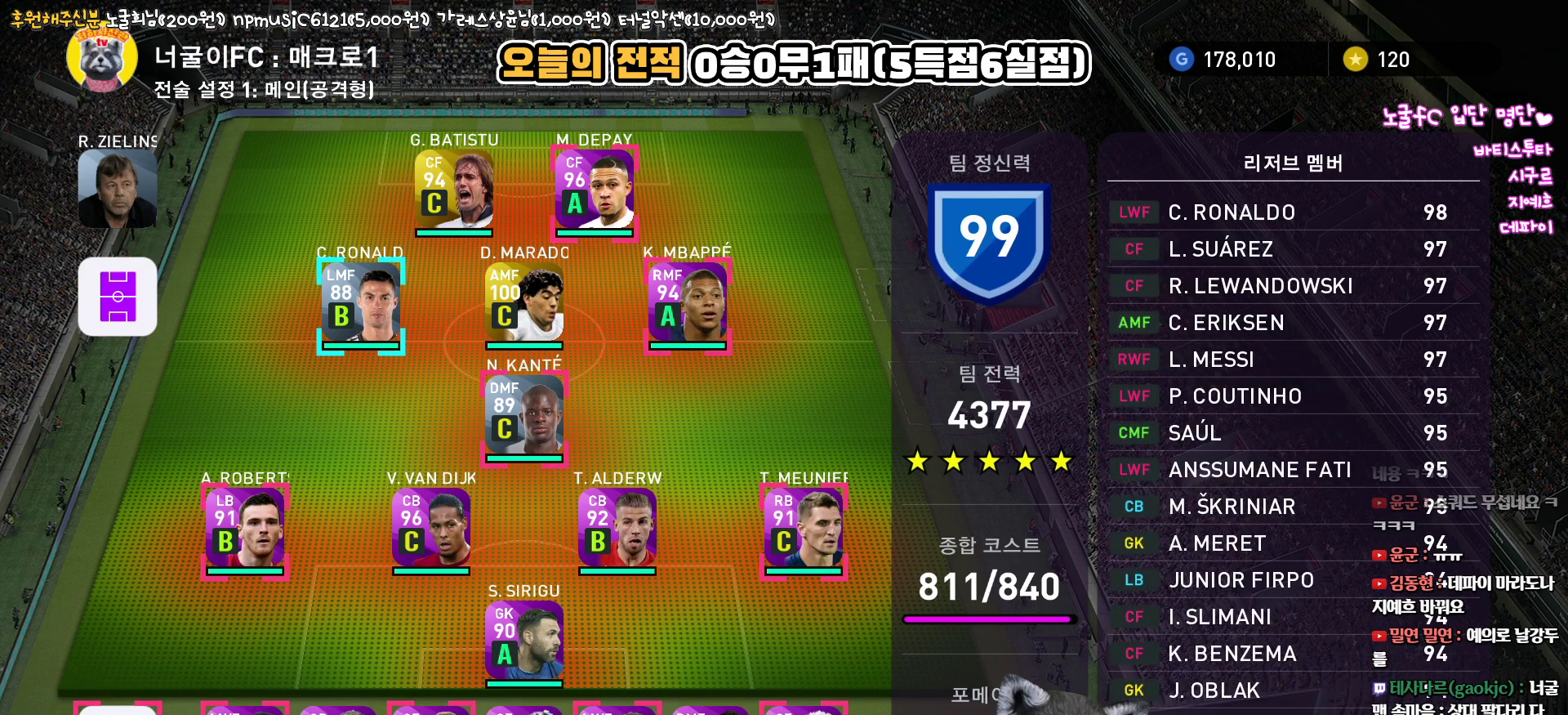
{"buttons": [], "left_stick": "center", "right_stick": "center", "events": []}
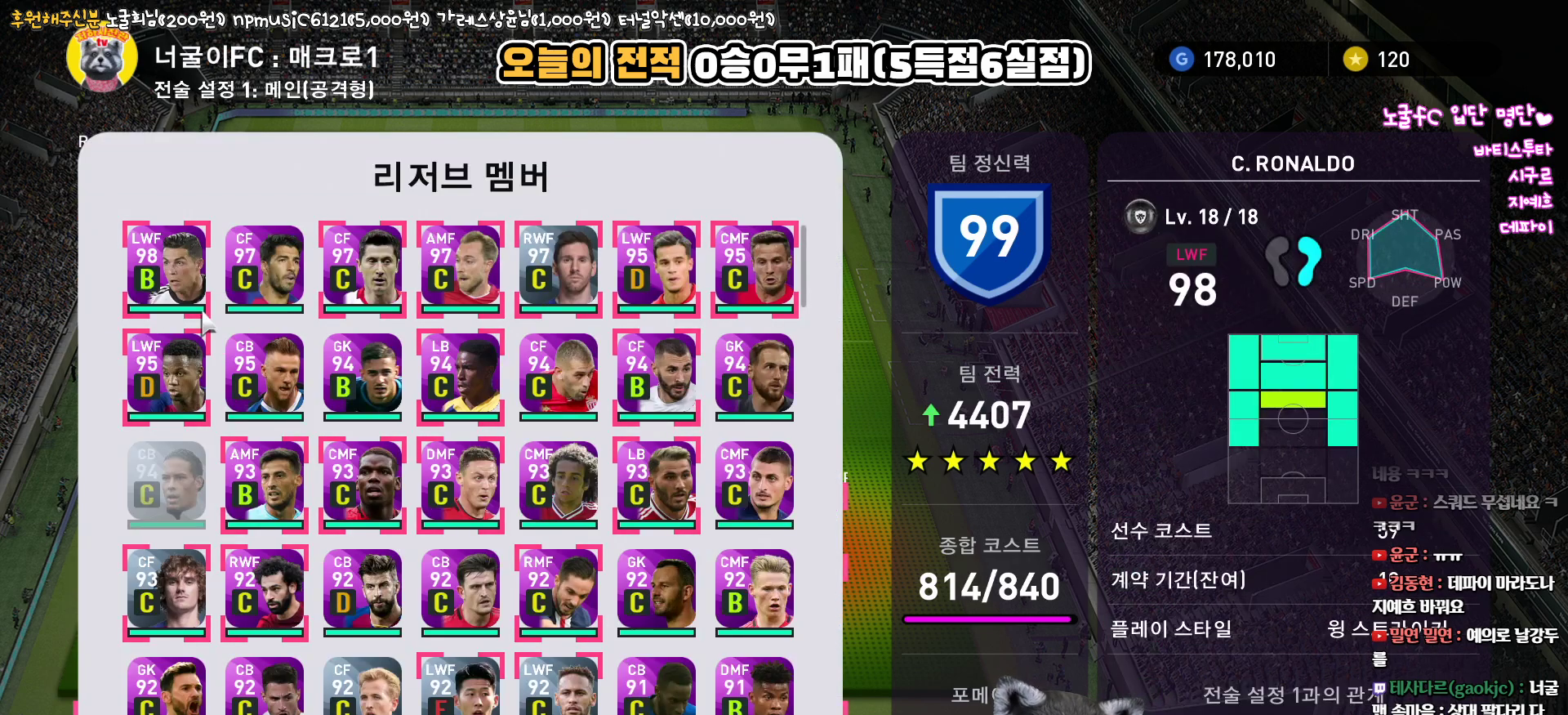
{"buttons": [], "left_stick": "center", "right_stick": "center", "events": [[333, "DPAD_UP", "down"], [400, "DPAD_UP", "up"]]}
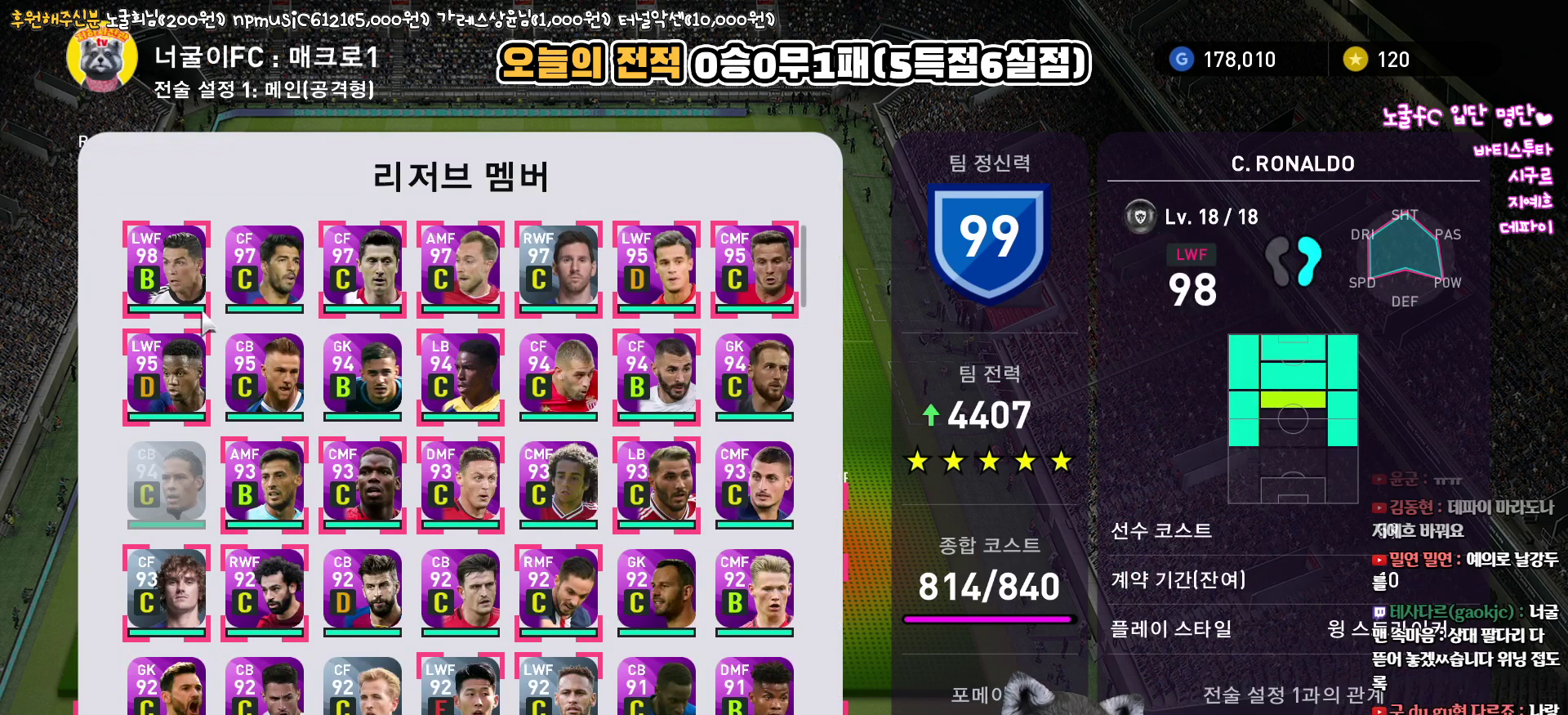
{"buttons": [], "left_stick": "center", "right_stick": "center", "events": [[117, "CIRCLE", "down"], [283, "CIRCLE", "up"]]}
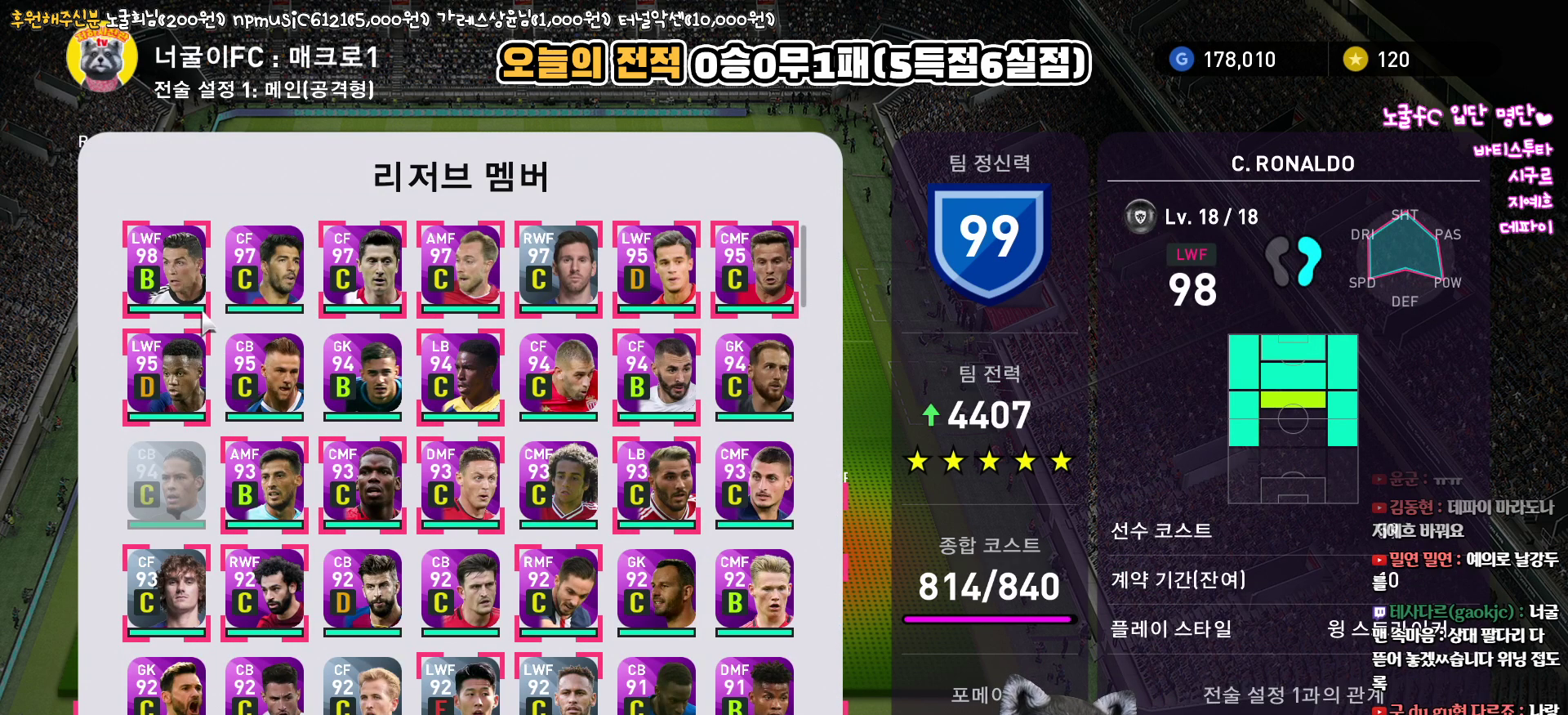
{"buttons": [], "left_stick": "center", "right_stick": "center", "events": []}
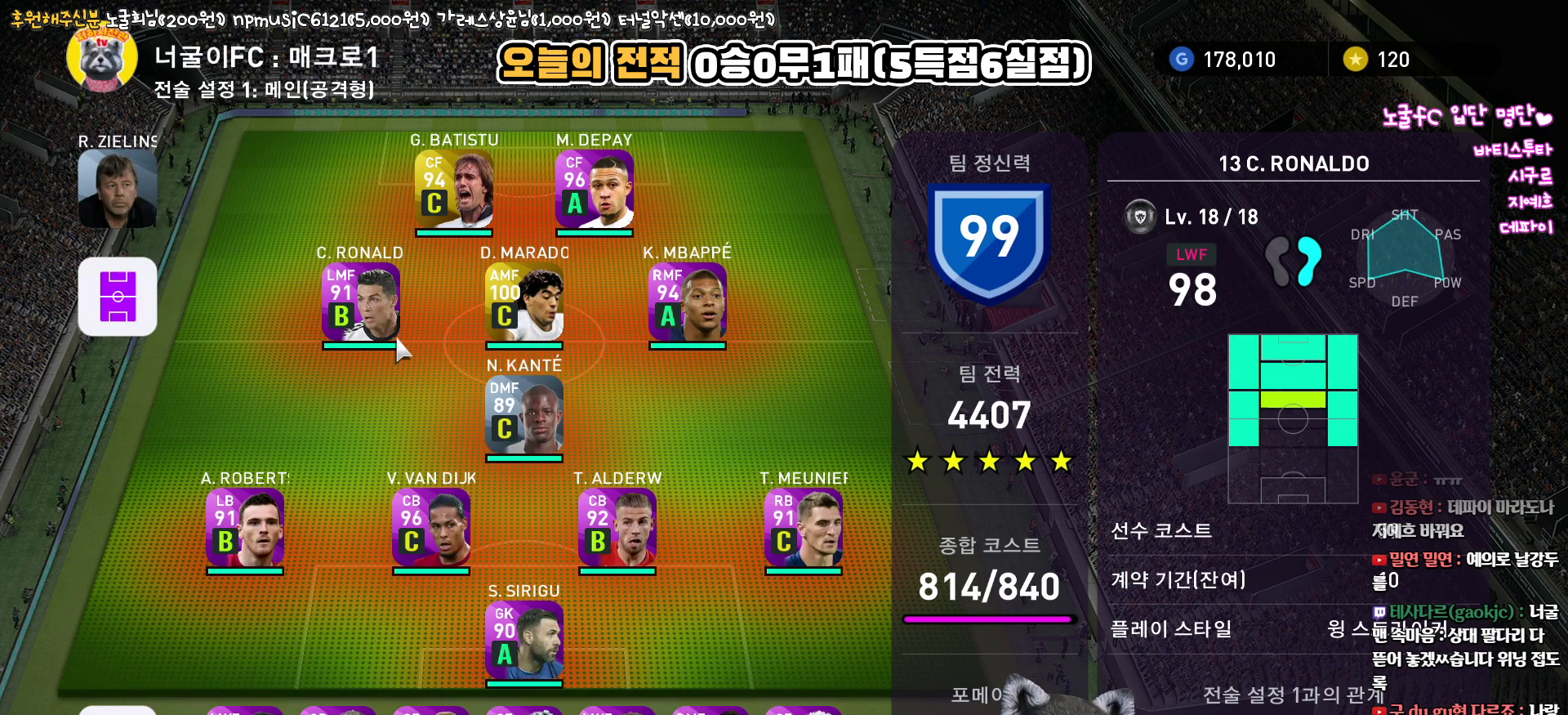
{"buttons": ["DPAD_DOWN"], "left_stick": "center", "right_stick": "center", "events": [[333, "DPAD_DOWN", "down"], [400, "DPAD_DOWN", "up"], [500, "DPAD_DOWN", "down"]]}
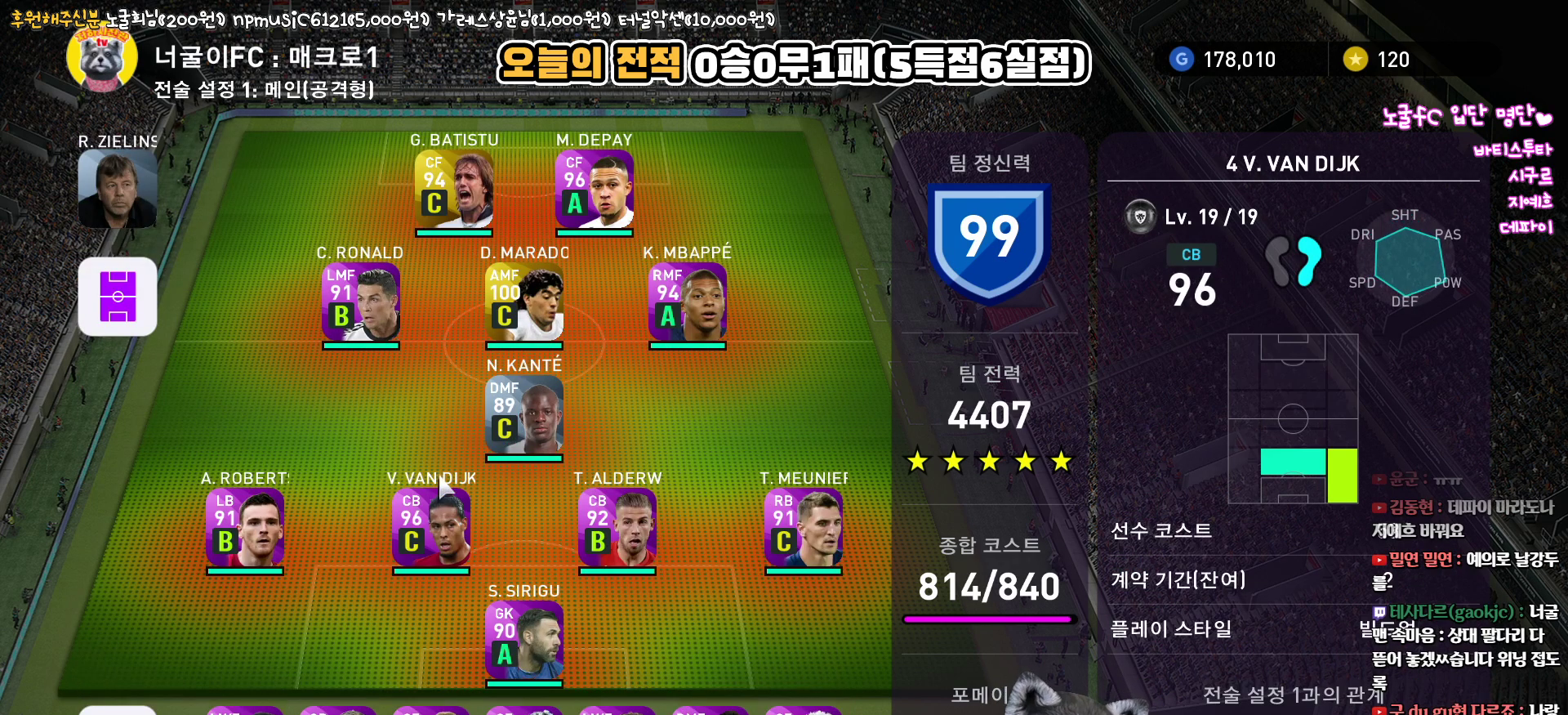
{"buttons": [], "left_stick": "center", "right_stick": "center", "events": [[67, "DPAD_DOWN", "up"], [150, "DPAD_DOWN", "down"], [233, "DPAD_DOWN", "up"], [300, "DPAD_DOWN", "down"], [383, "DPAD_DOWN", "up"]]}
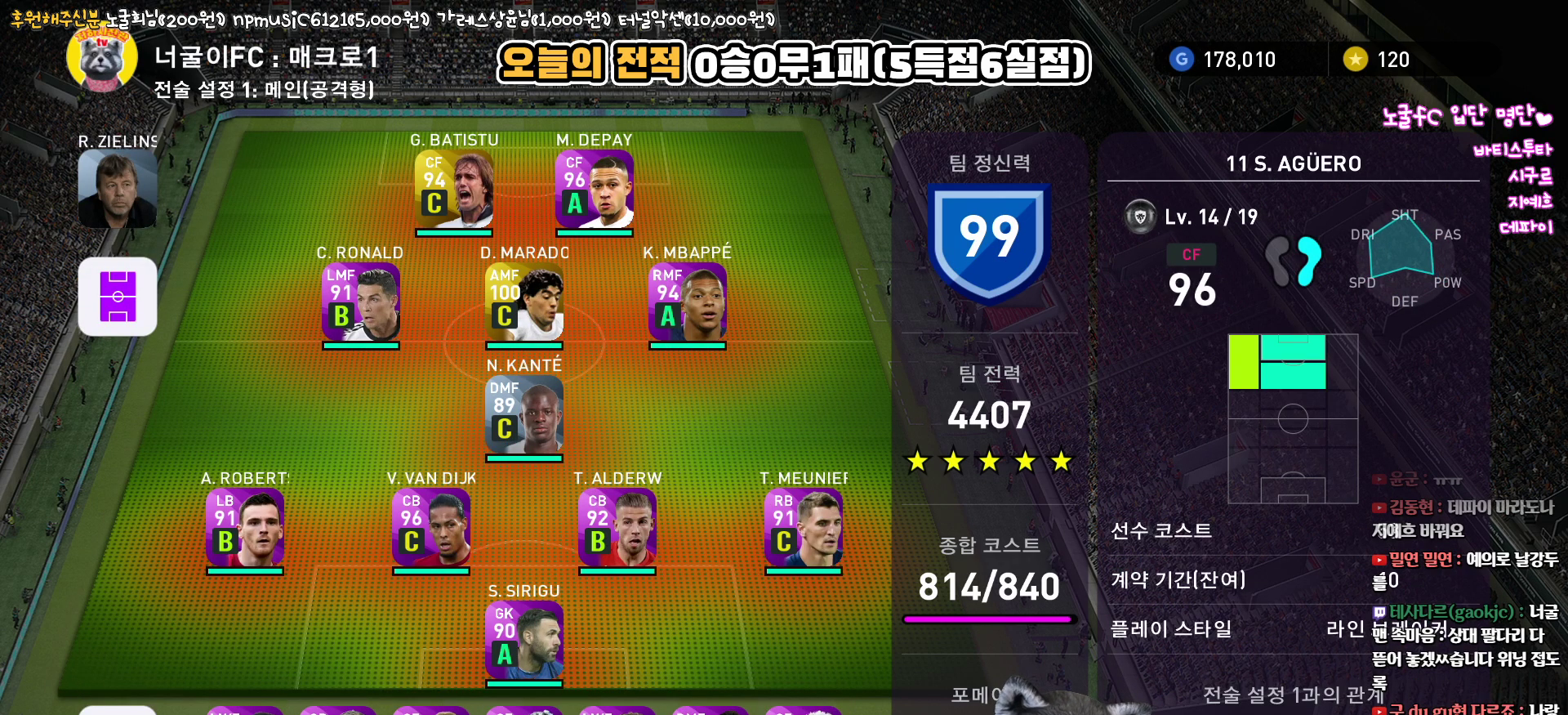
{"buttons": [], "left_stick": "center", "right_stick": "center", "events": [[67, "DPAD_RIGHT", "down"], [117, "DPAD_RIGHT", "up"], [400, "DPAD_LEFT", "down"], [467, "DPAD_LEFT", "up"]]}
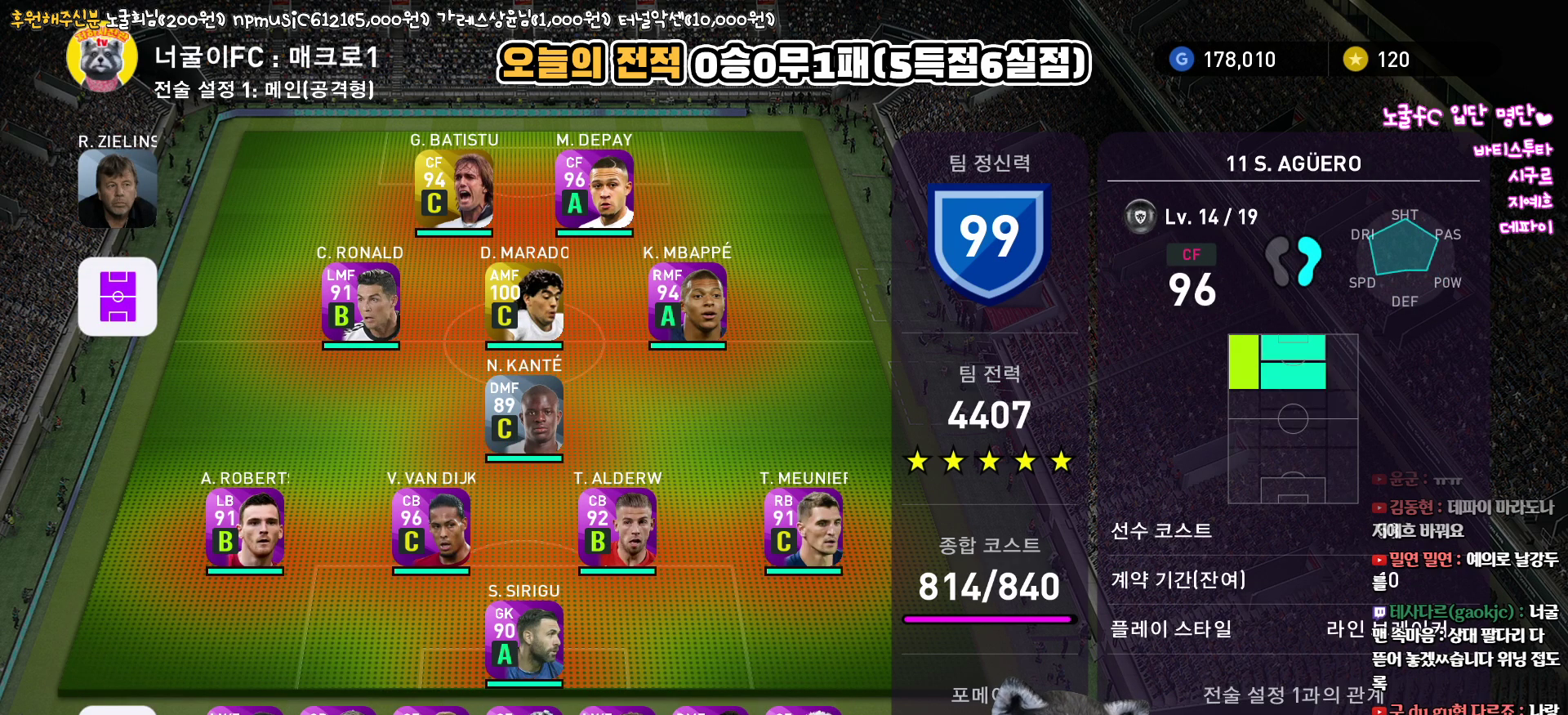
{"buttons": [], "left_stick": "center", "right_stick": "center", "events": [[250, "DPAD_RIGHT", "down"], [317, "DPAD_RIGHT", "up"]]}
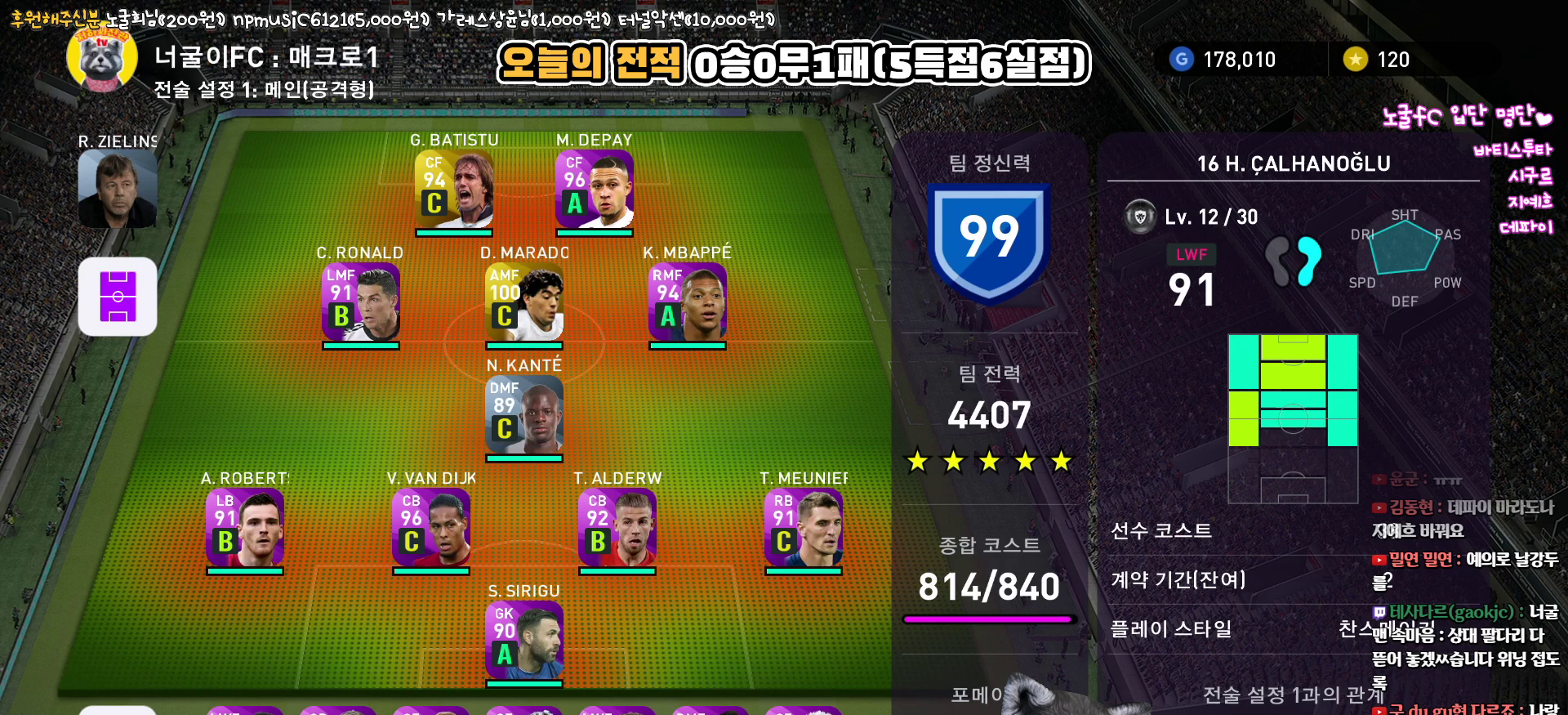
{"buttons": [], "left_stick": "center", "right_stick": "center", "events": [[100, "DPAD_UP", "down"], [200, "DPAD_UP", "up"]]}
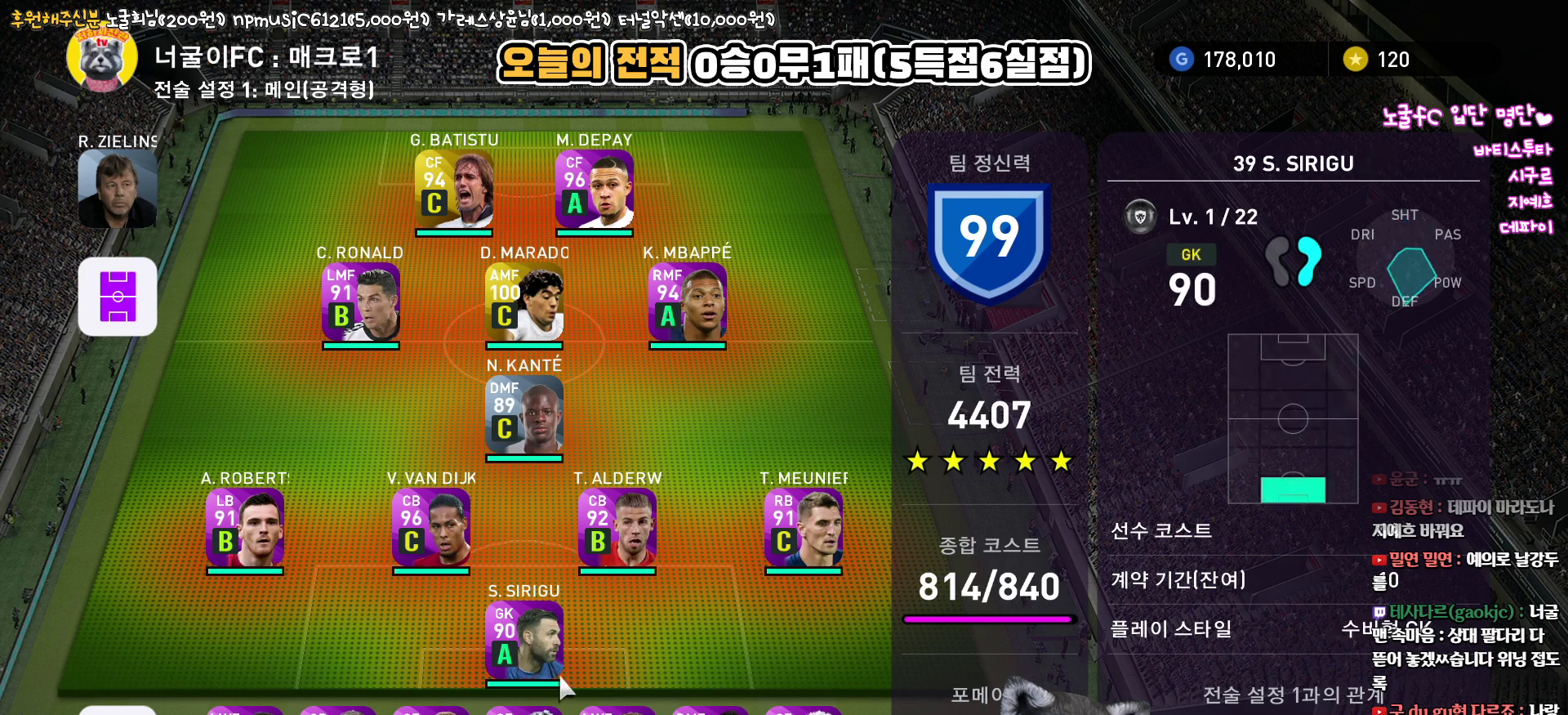
{"buttons": [], "left_stick": "center", "right_stick": "center", "events": [[417, "DPAD_UP", "down"], [500, "DPAD_UP", "up"]]}
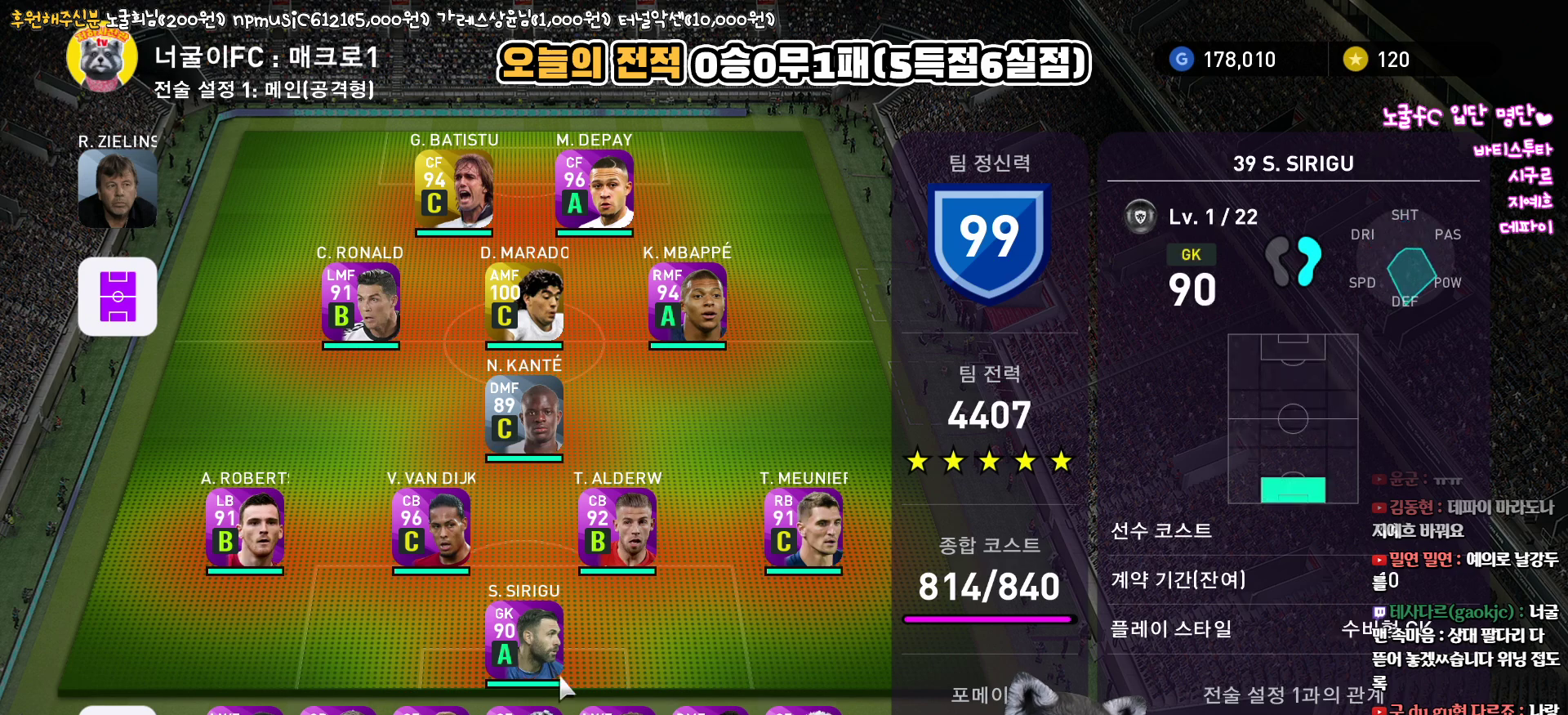
{"buttons": ["CROSS"], "left_stick": "center", "right_stick": "center", "events": [[400, "CROSS", "down"]]}
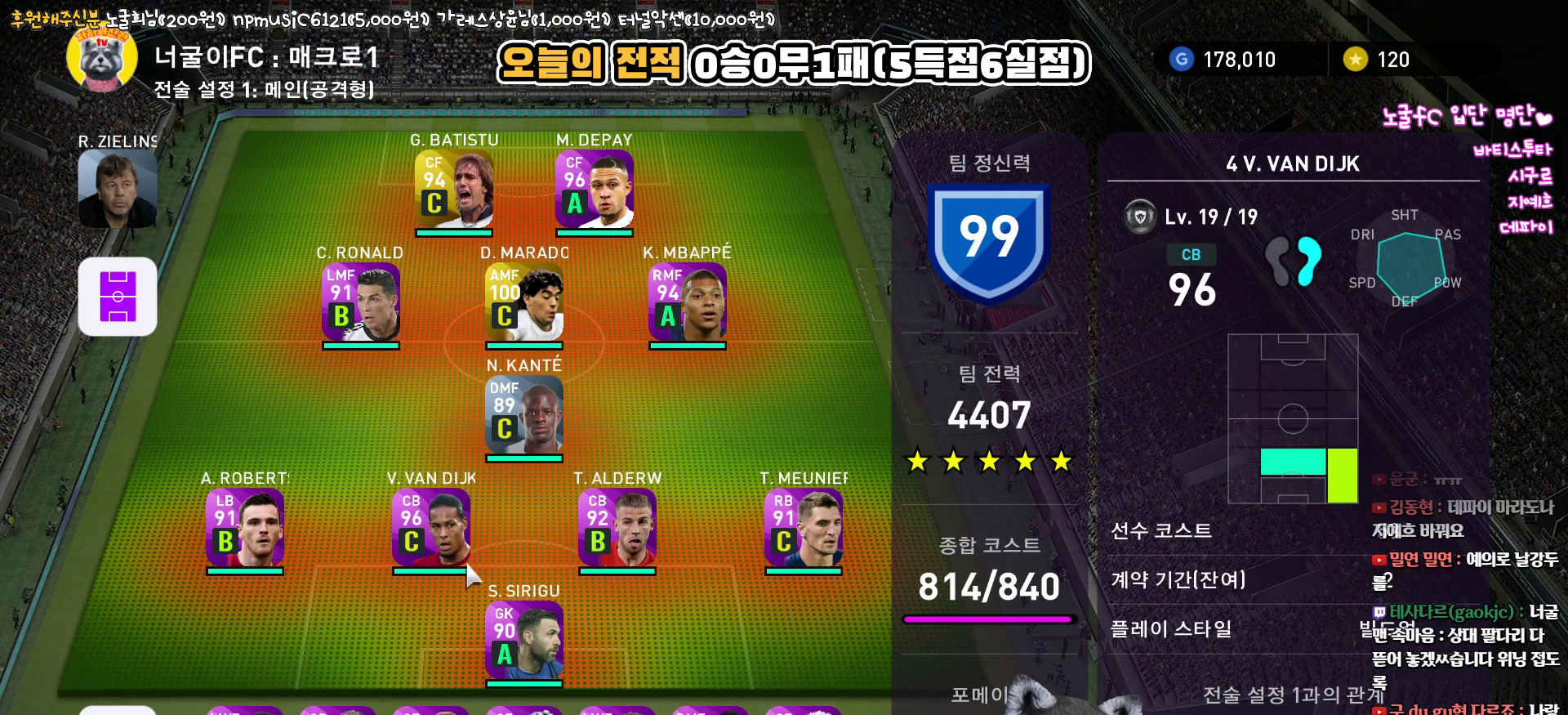
{"buttons": [], "left_stick": "center", "right_stick": "center", "events": [[50, "CROSS", "up"]]}
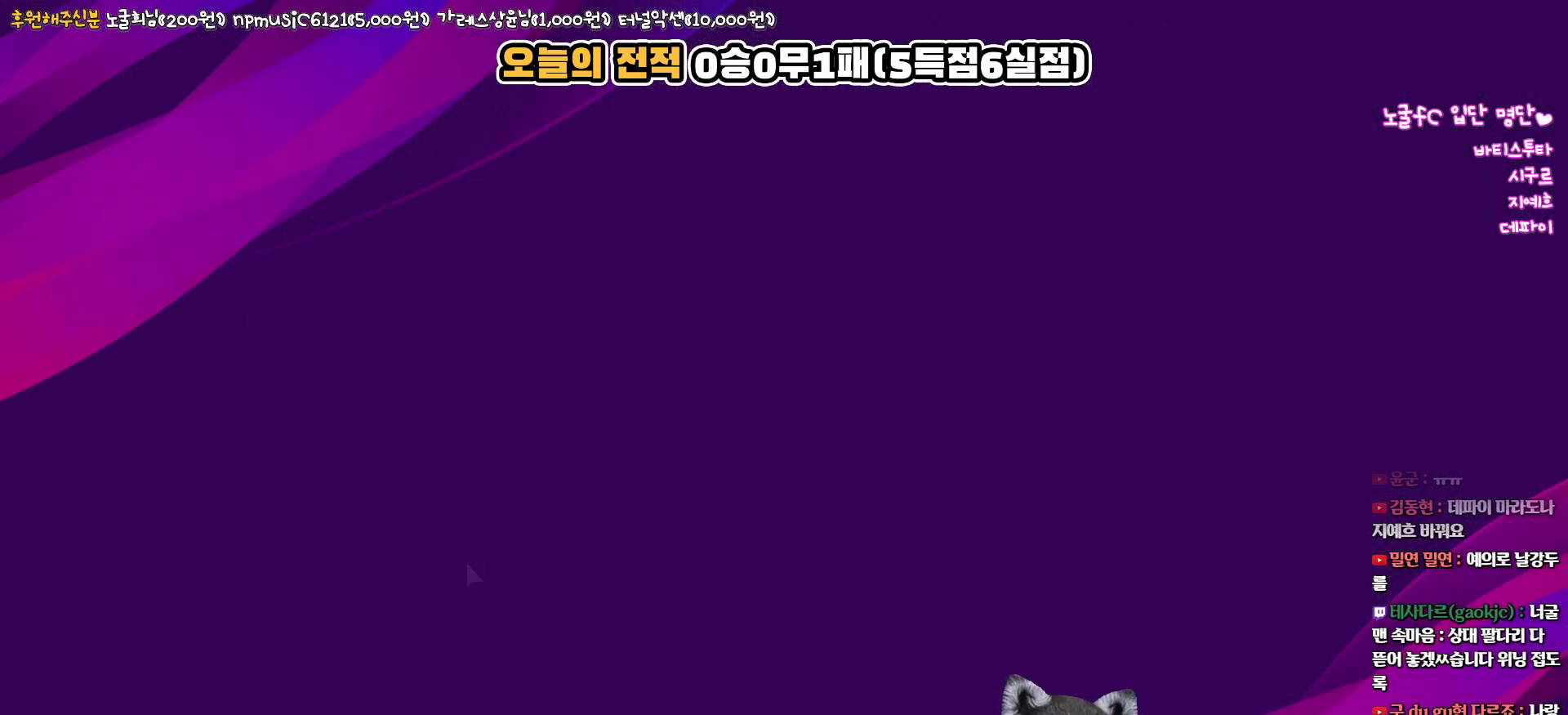
{"buttons": [], "left_stick": "center", "right_stick": "center", "events": []}
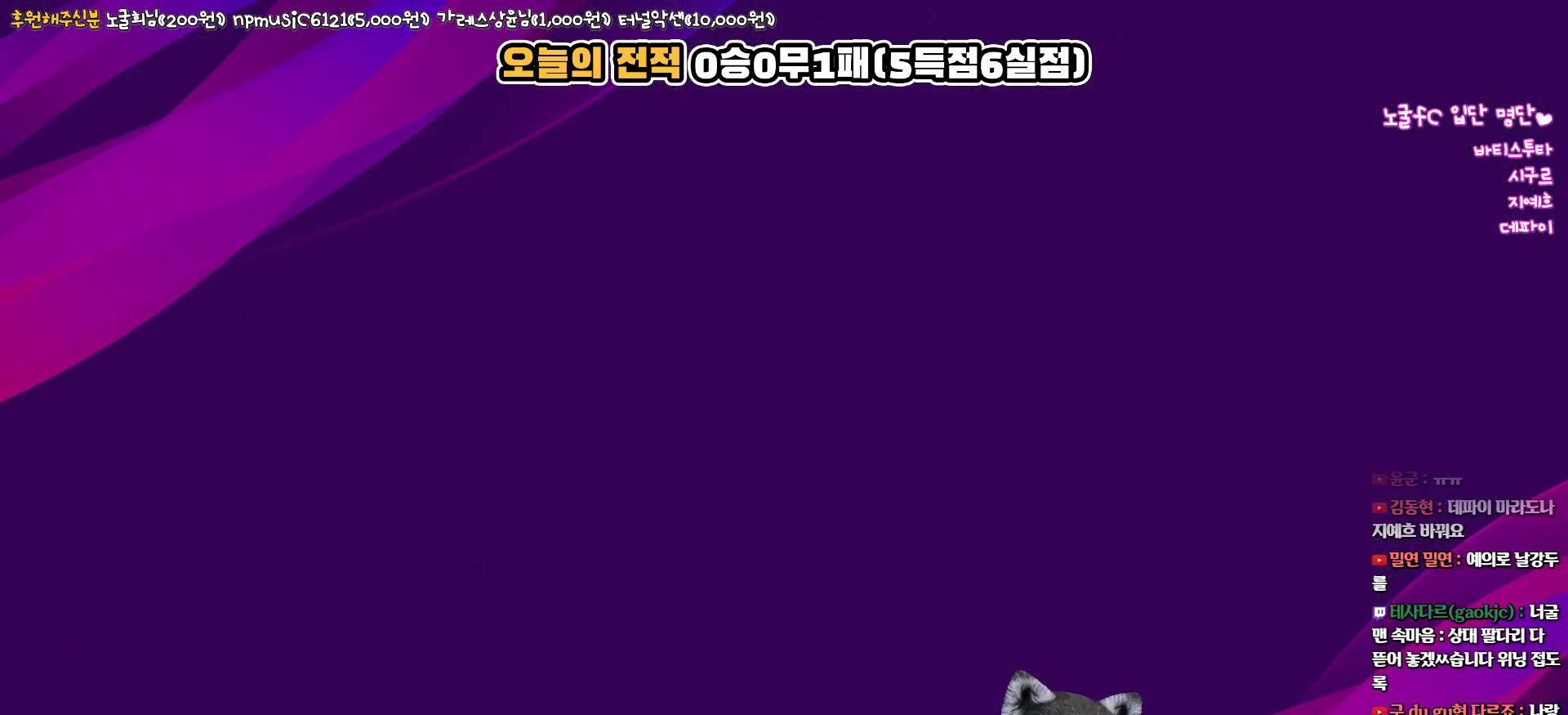
{"buttons": [], "left_stick": "center", "right_stick": "center", "events": []}
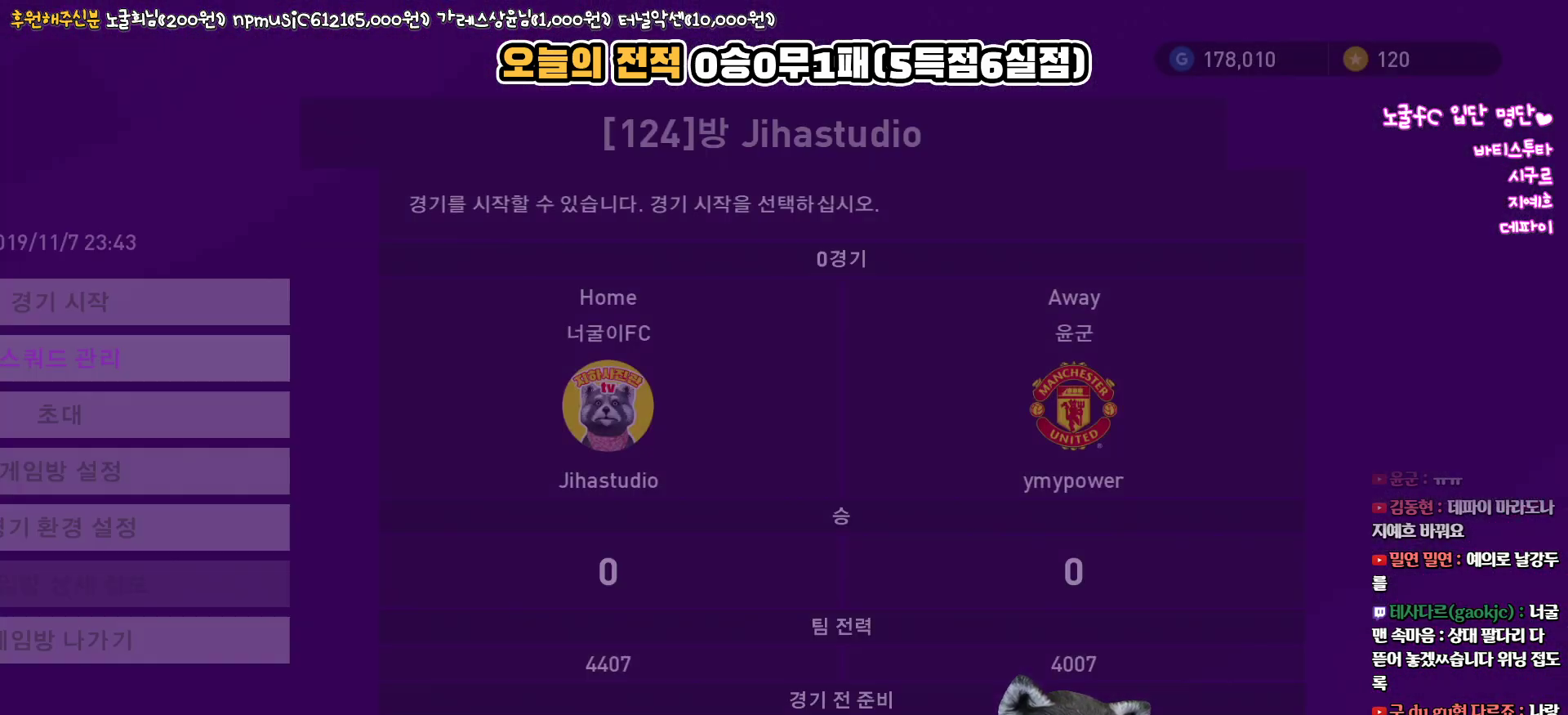
{"buttons": [], "left_stick": "center", "right_stick": "center", "events": []}
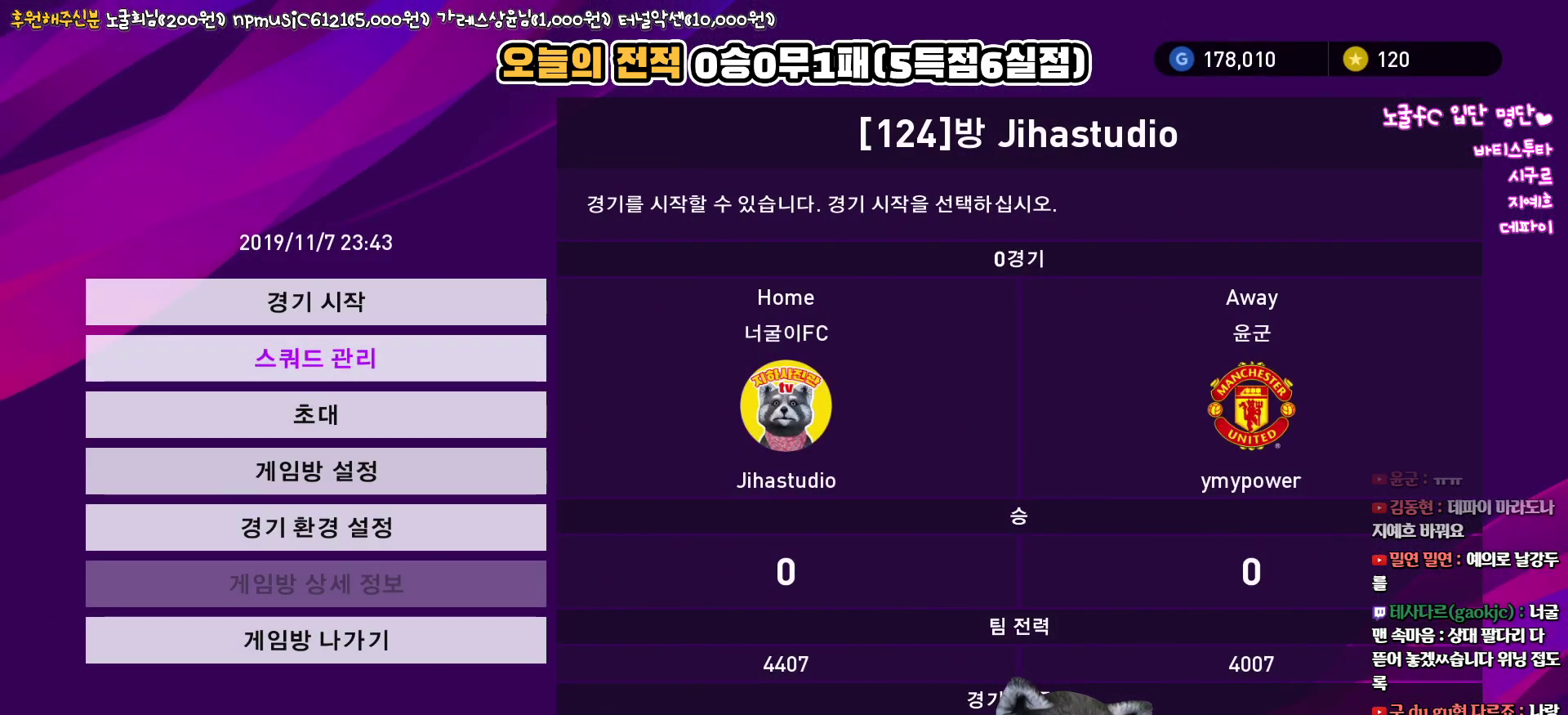
{"buttons": [], "left_stick": "center", "right_stick": "center", "events": []}
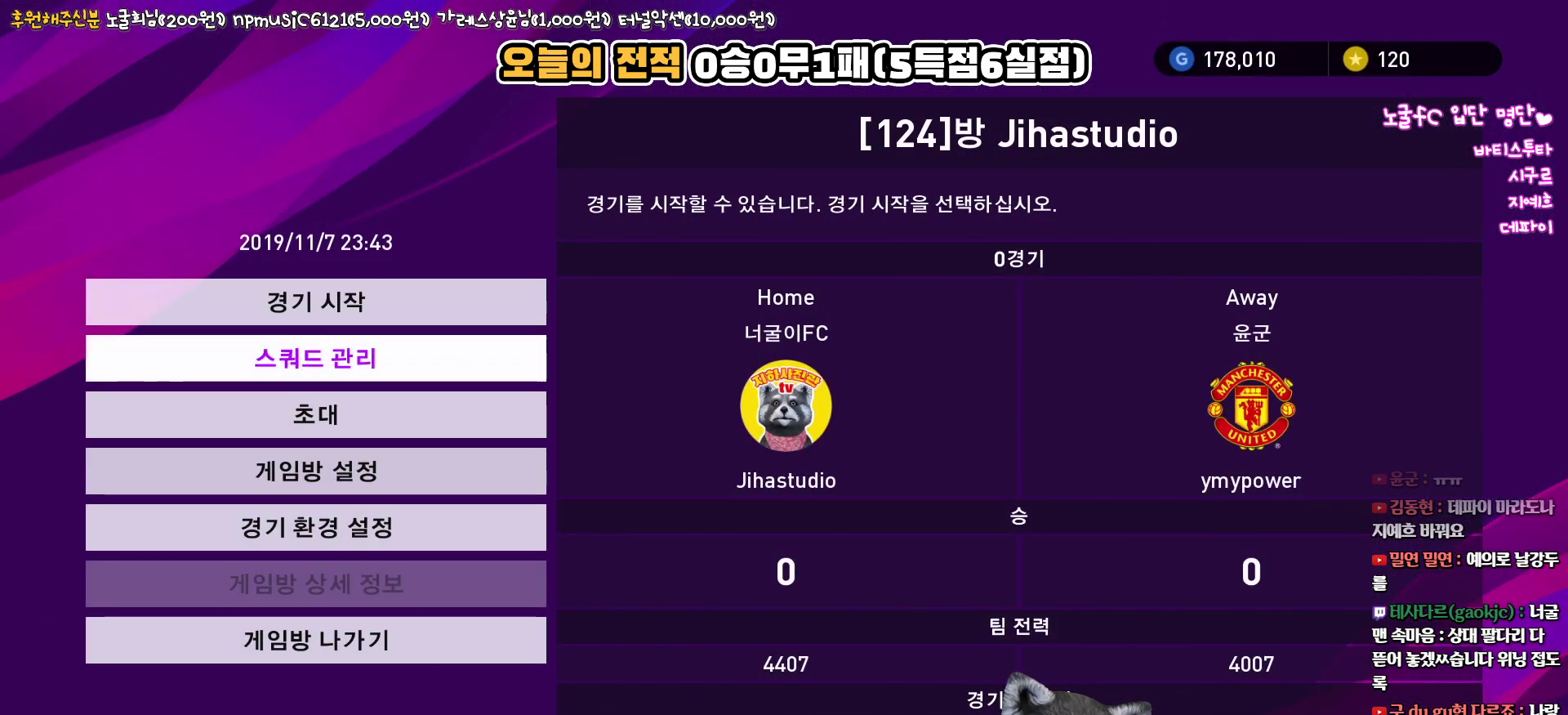
{"buttons": [], "left_stick": "center", "right_stick": "center", "events": [[83, "DPAD_DOWN", "down"], [183, "DPAD_DOWN", "up"], [367, "DPAD_UP", "down"], [467, "DPAD_UP", "up"]]}
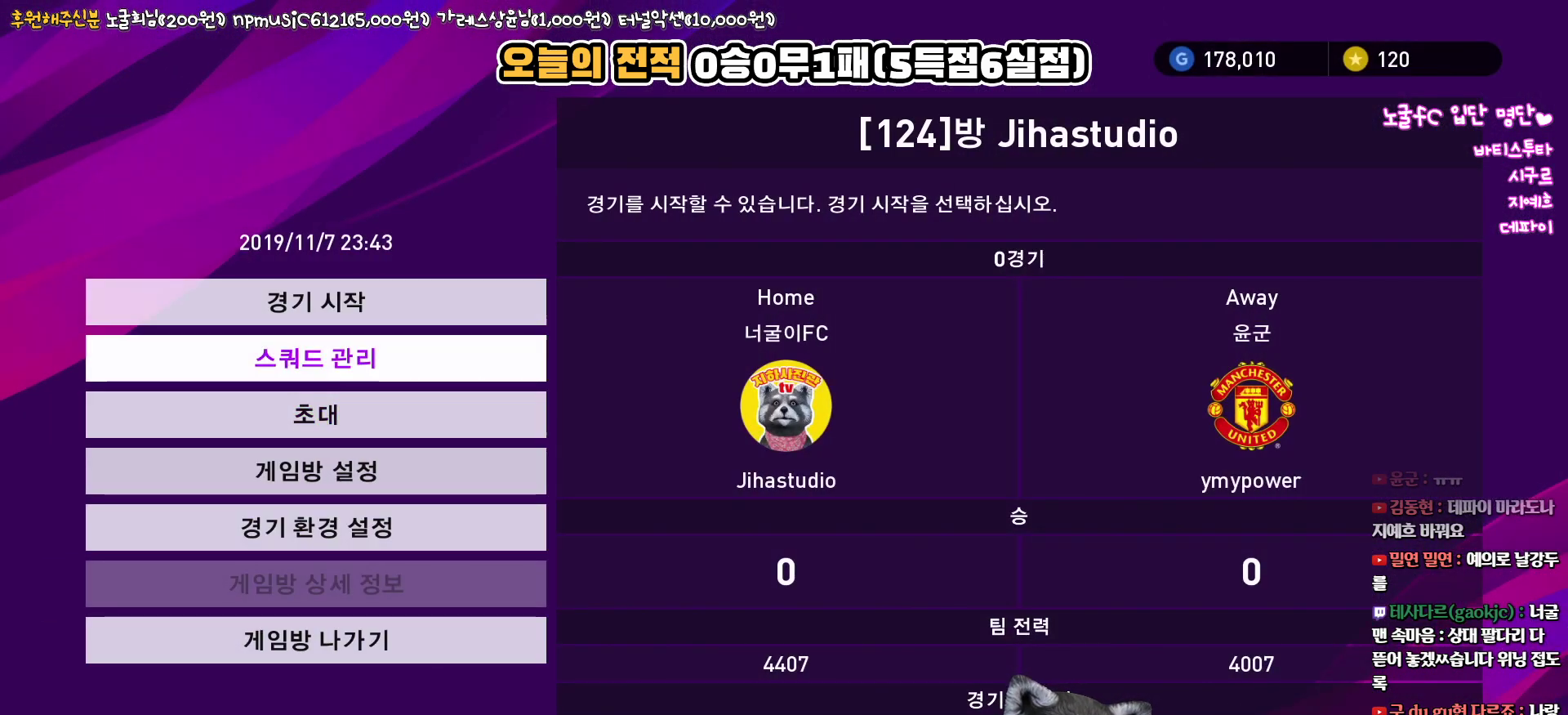
{"buttons": [], "left_stick": "center", "right_stick": "center", "events": [[317, "DPAD_UP", "down"], [433, "DPAD_UP", "up"]]}
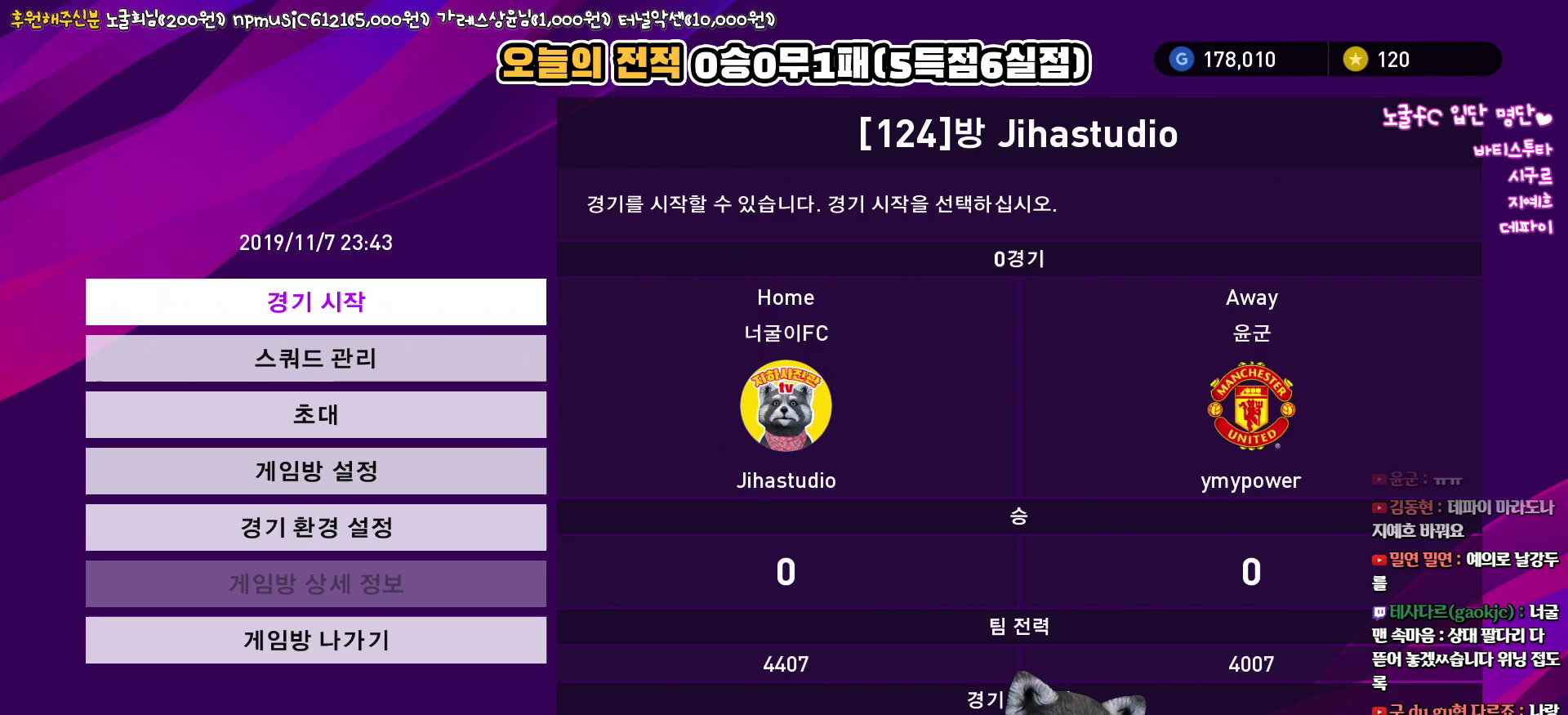
{"buttons": [], "left_stick": "center", "right_stick": "center", "events": []}
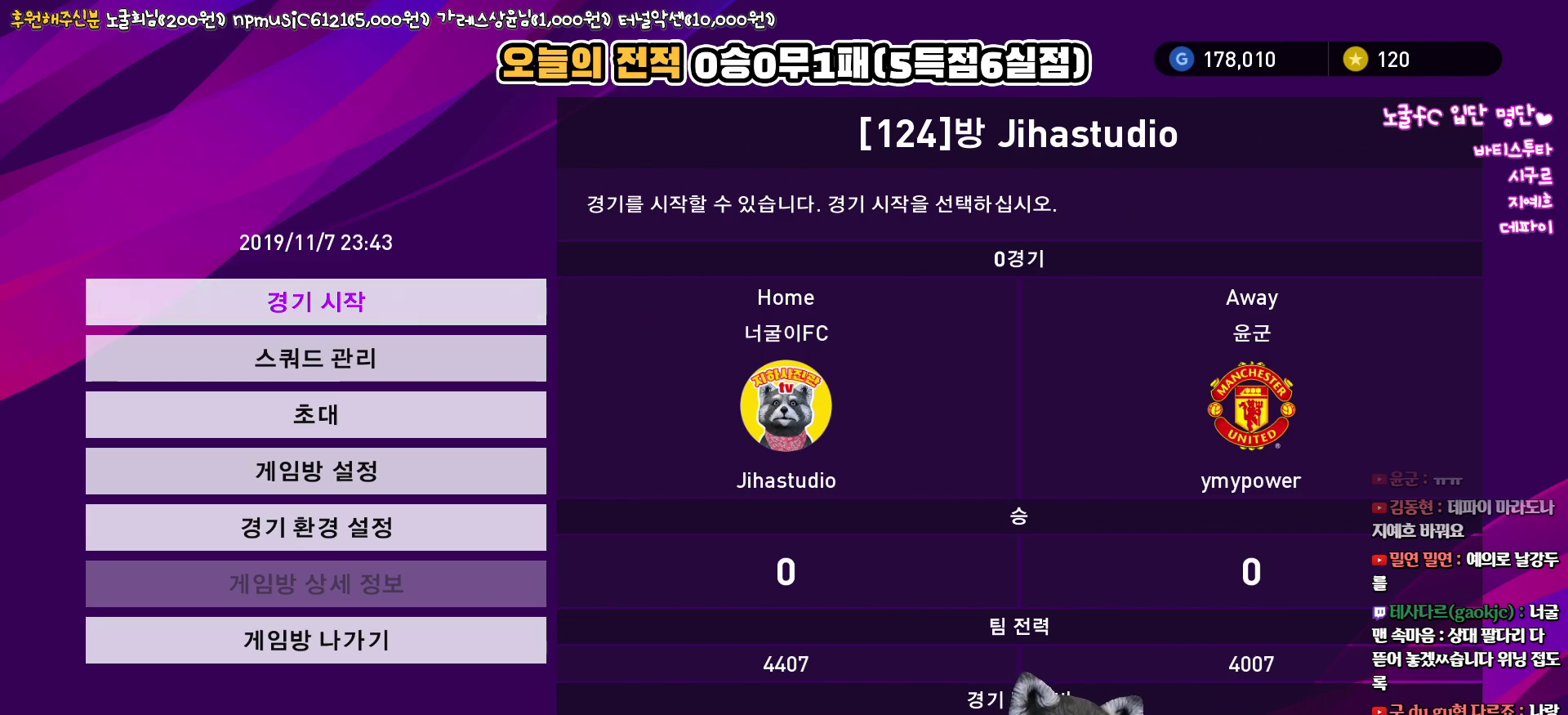
{"buttons": [], "left_stick": "center", "right_stick": "center", "events": [[167, "CIRCLE", "down"], [317, "CIRCLE", "up"]]}